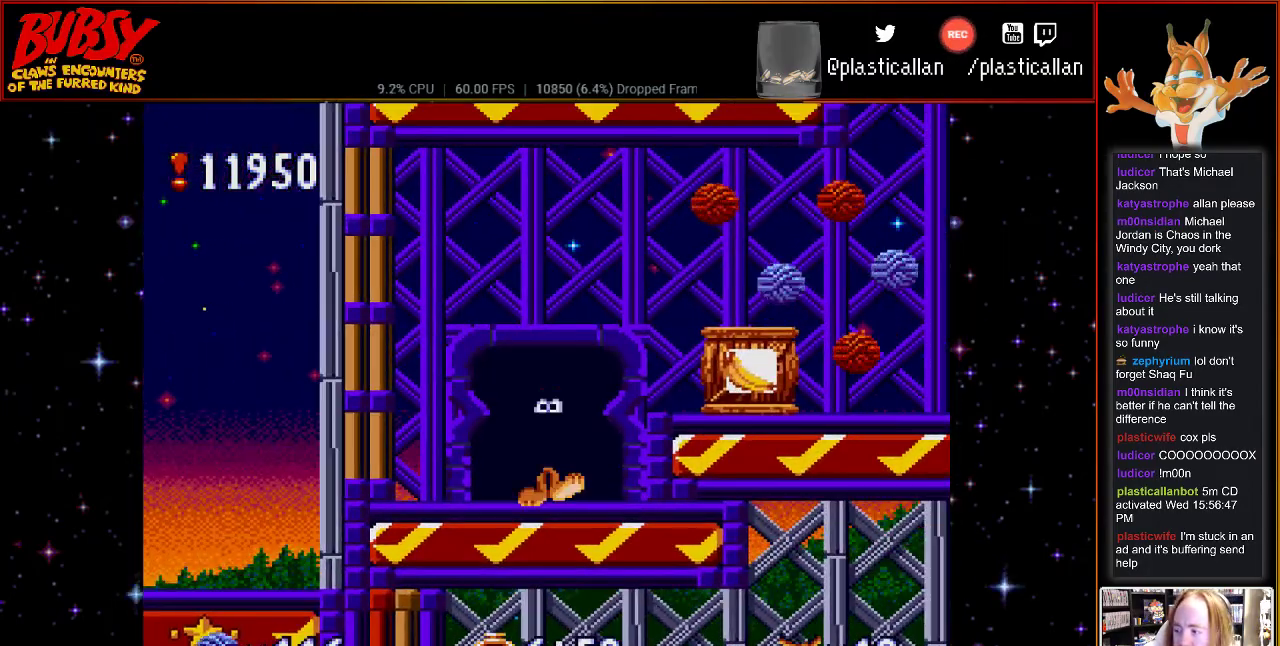
Gameplay with a controller (Nintendo layout); each line is a JSON object with the inputs held at the frame after it (dt_ms = milliseconds from this image to that frame). "events" lists button and stick changes between this image and that frame as [ms after this image, input, new state], when the widget could be followed in between. Not read: L3 R3.
{"dt_ms": 500, "buttons": [], "events": []}
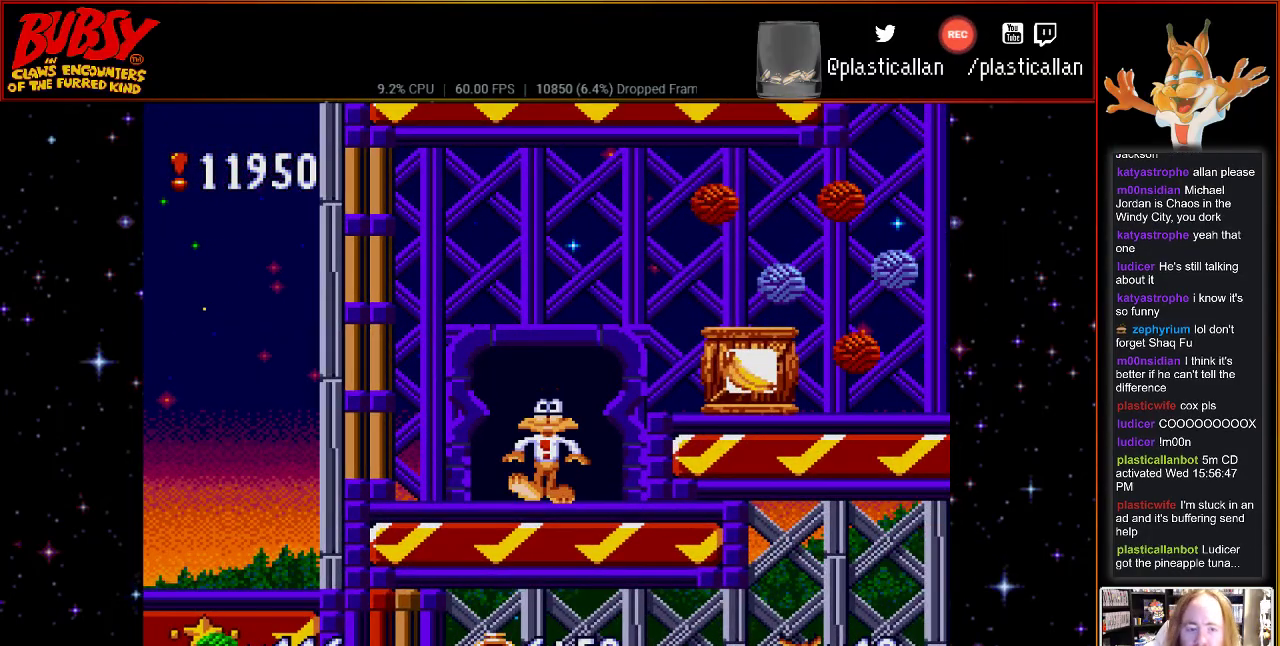
{"dt_ms": 500, "buttons": [], "events": [[183, "DPAD_RIGHT", "down"], [317, "DPAD_RIGHT", "up"]]}
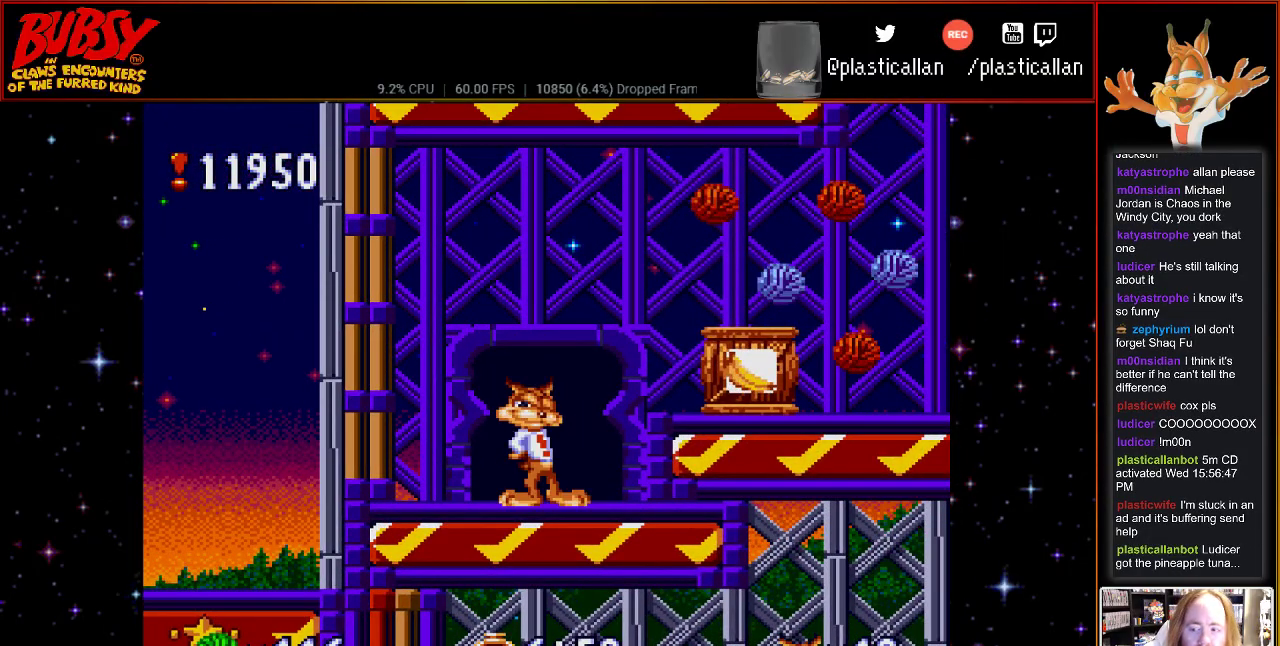
{"dt_ms": 500, "buttons": ["DPAD_RIGHT"], "events": [[400, "DPAD_RIGHT", "down"]]}
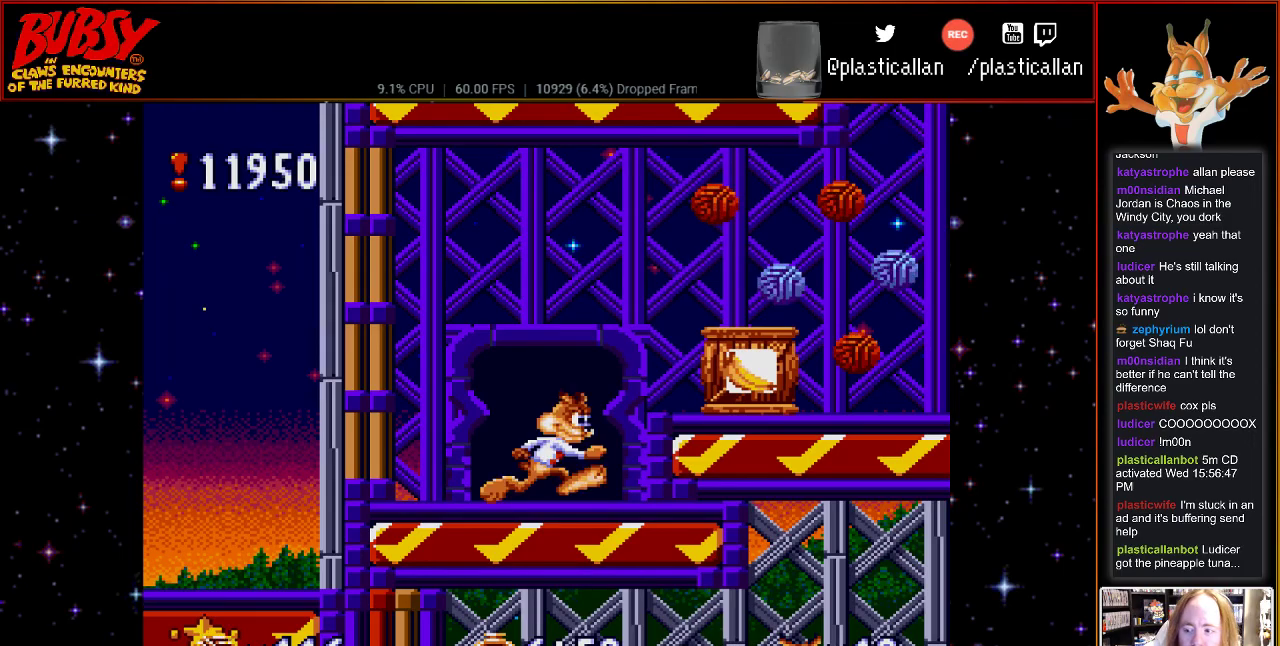
{"dt_ms": 500, "buttons": ["B", "DPAD_RIGHT"], "events": [[67, "DPAD_RIGHT", "up"], [433, "DPAD_RIGHT", "down"], [467, "B", "down"]]}
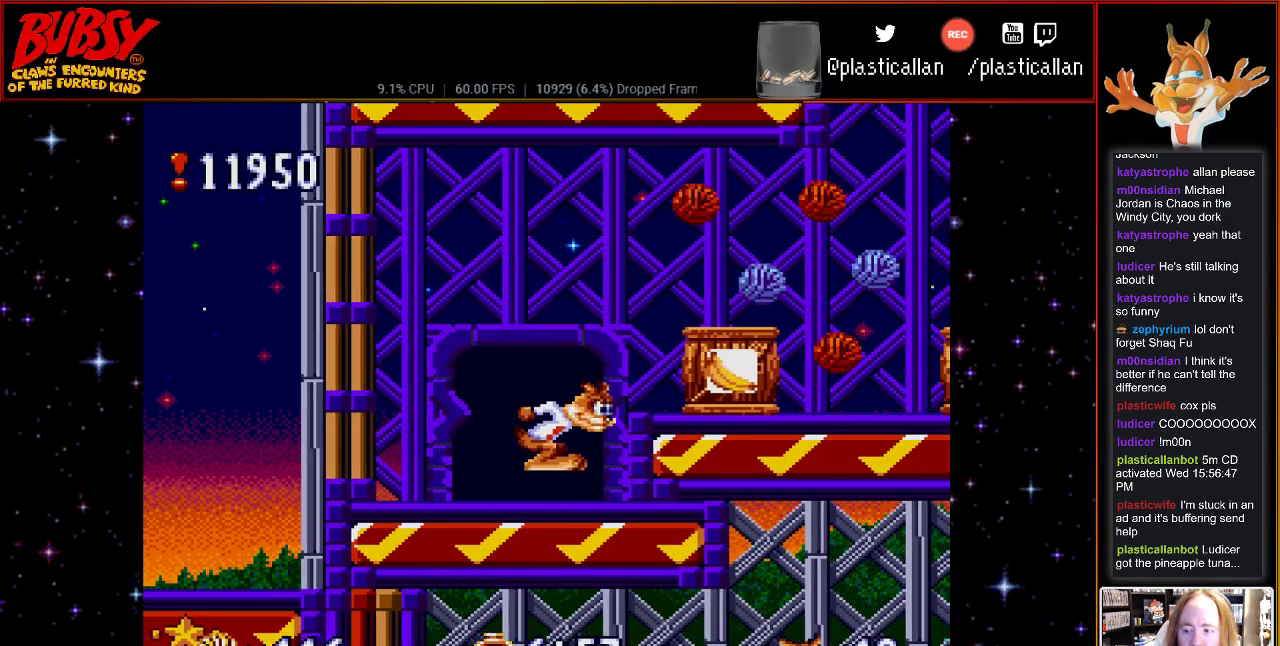
{"dt_ms": 500, "buttons": ["B", "DPAD_RIGHT"], "events": []}
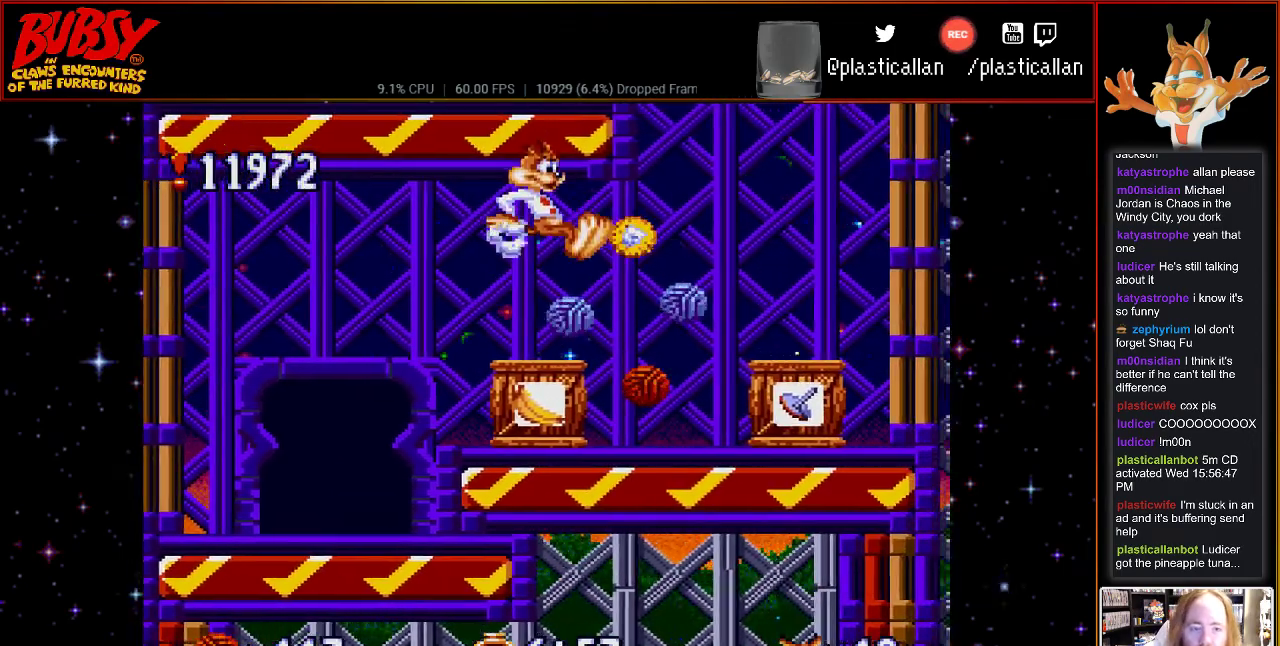
{"dt_ms": 500, "buttons": ["B"], "events": [[150, "B", "up"], [333, "DPAD_RIGHT", "up"], [467, "B", "down"]]}
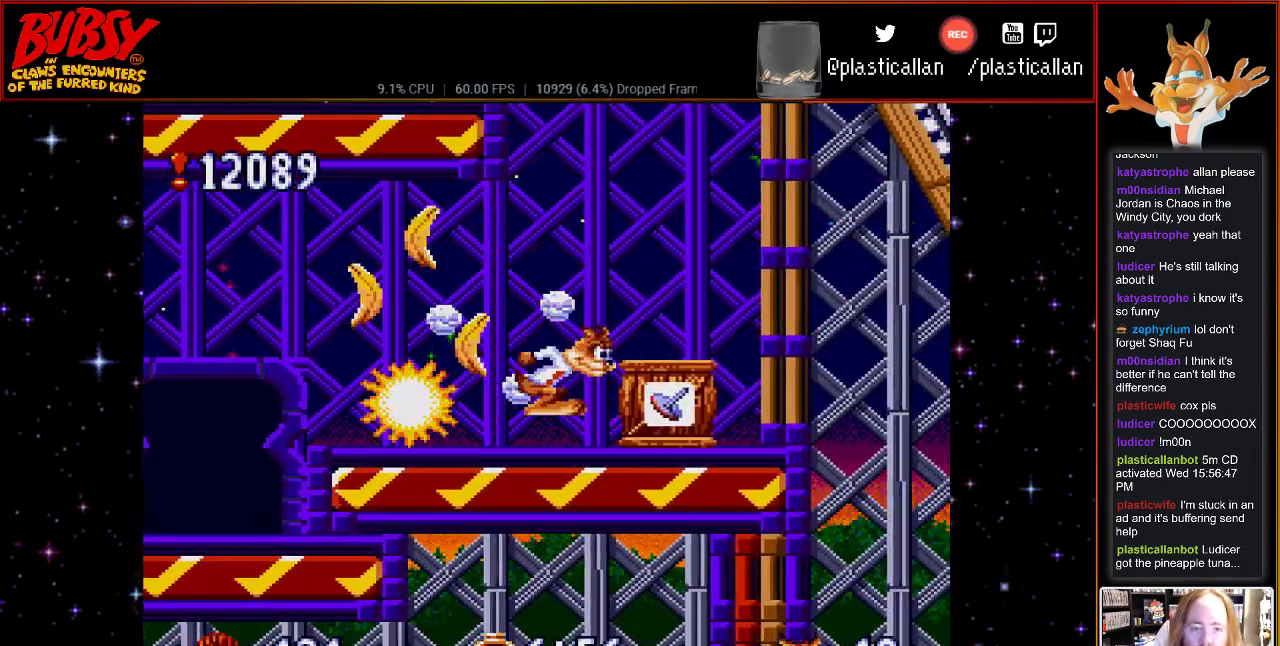
{"dt_ms": 500, "buttons": ["B"], "events": []}
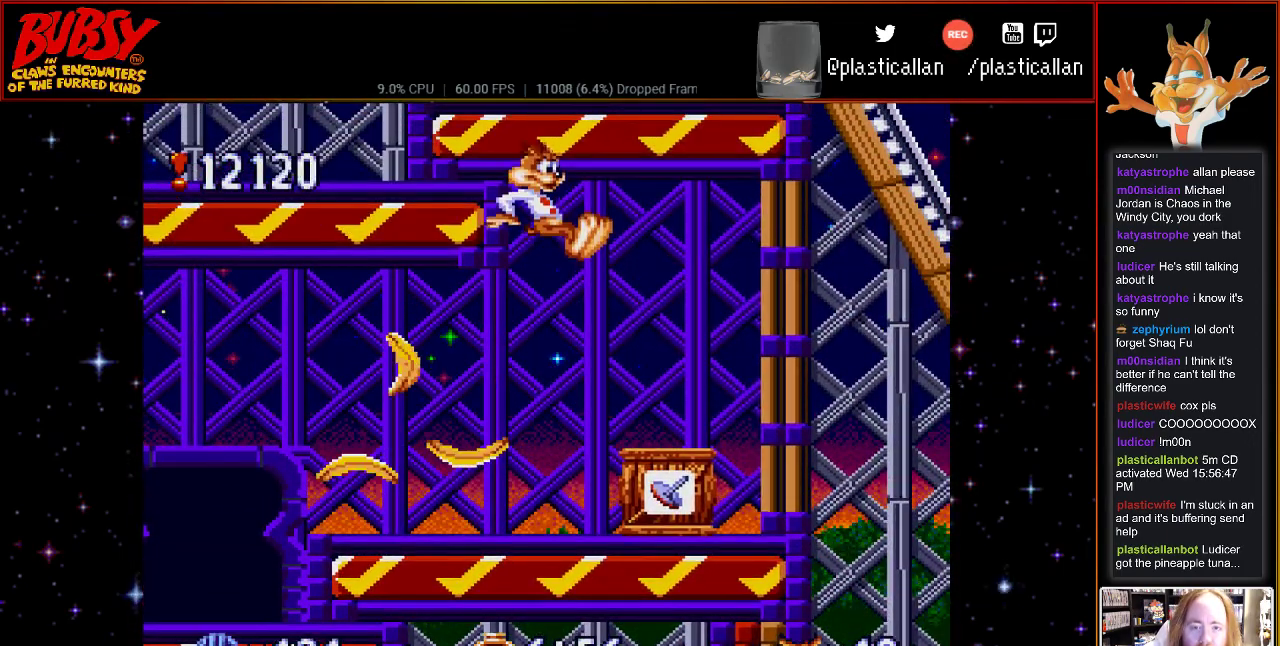
{"dt_ms": 500, "buttons": [], "events": [[183, "B", "up"]]}
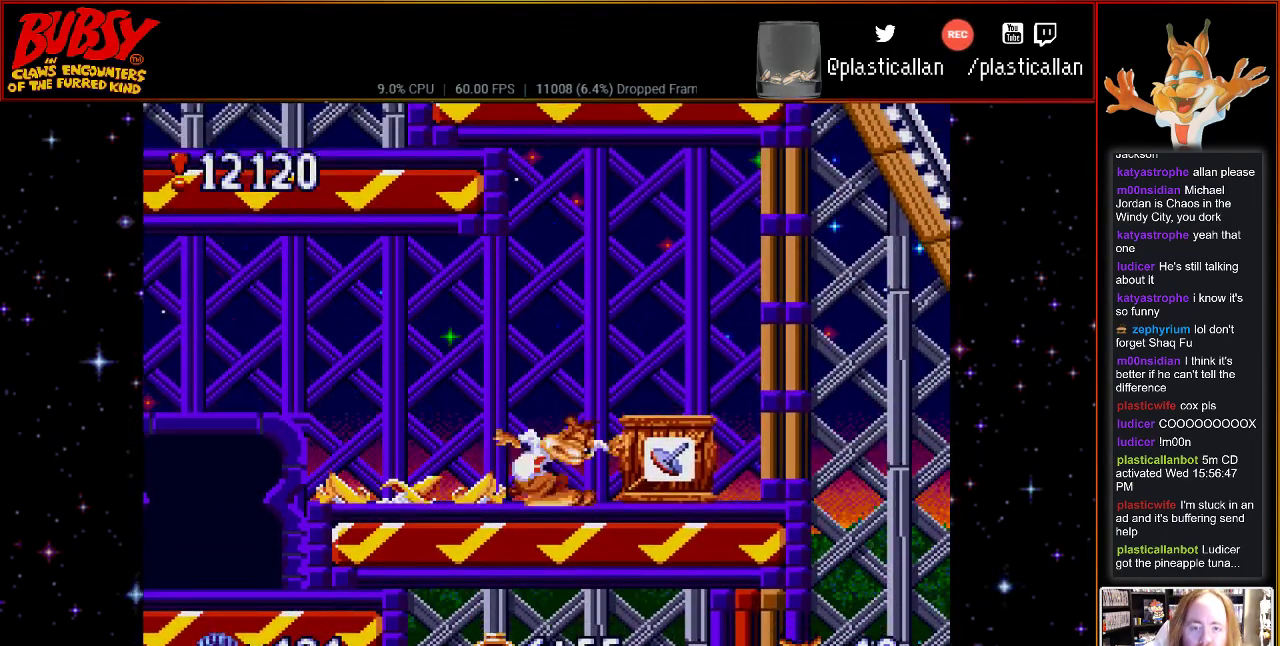
{"dt_ms": 500, "buttons": ["Y", "DPAD_LEFT"], "events": [[83, "B", "down"], [150, "B", "up"], [150, "DPAD_LEFT", "down"], [300, "Y", "down"]]}
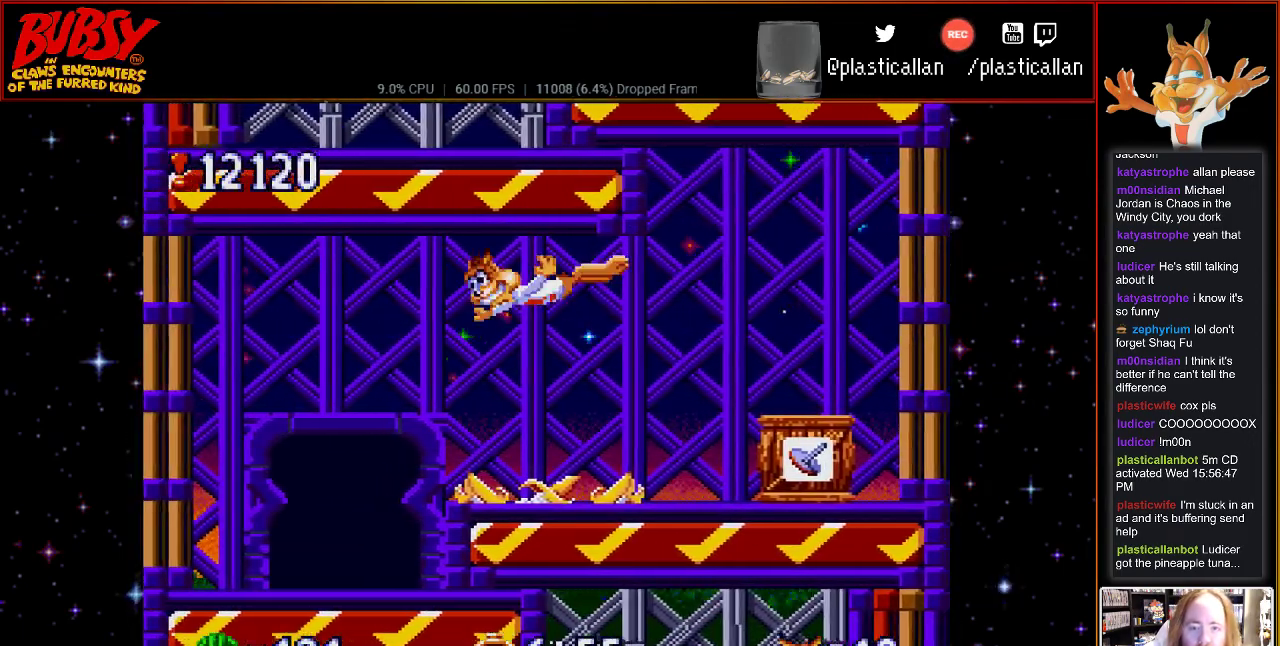
{"dt_ms": 1000, "buttons": [], "events": [[400, "DPAD_LEFT", "up"], [400, "Y", "up"], [550, "DPAD_RIGHT", "down"], [617, "DPAD_RIGHT", "up"]]}
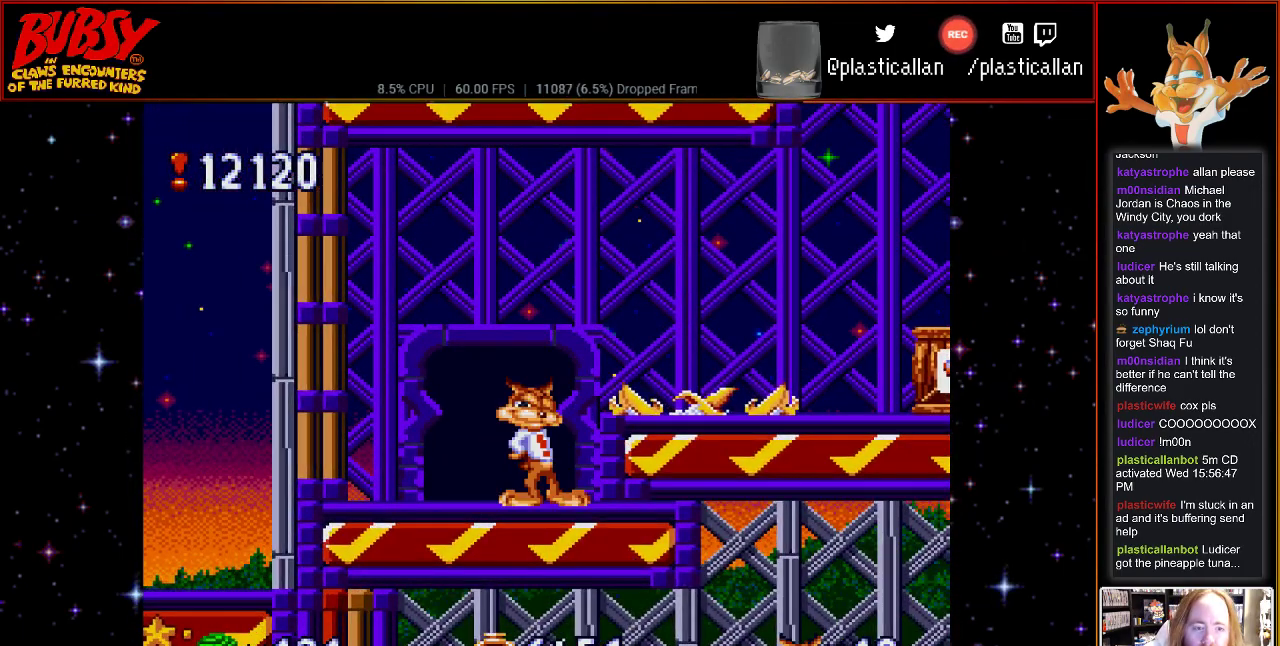
{"dt_ms": 500, "buttons": [], "events": [[83, "DPAD_RIGHT", "down"], [217, "DPAD_RIGHT", "up"]]}
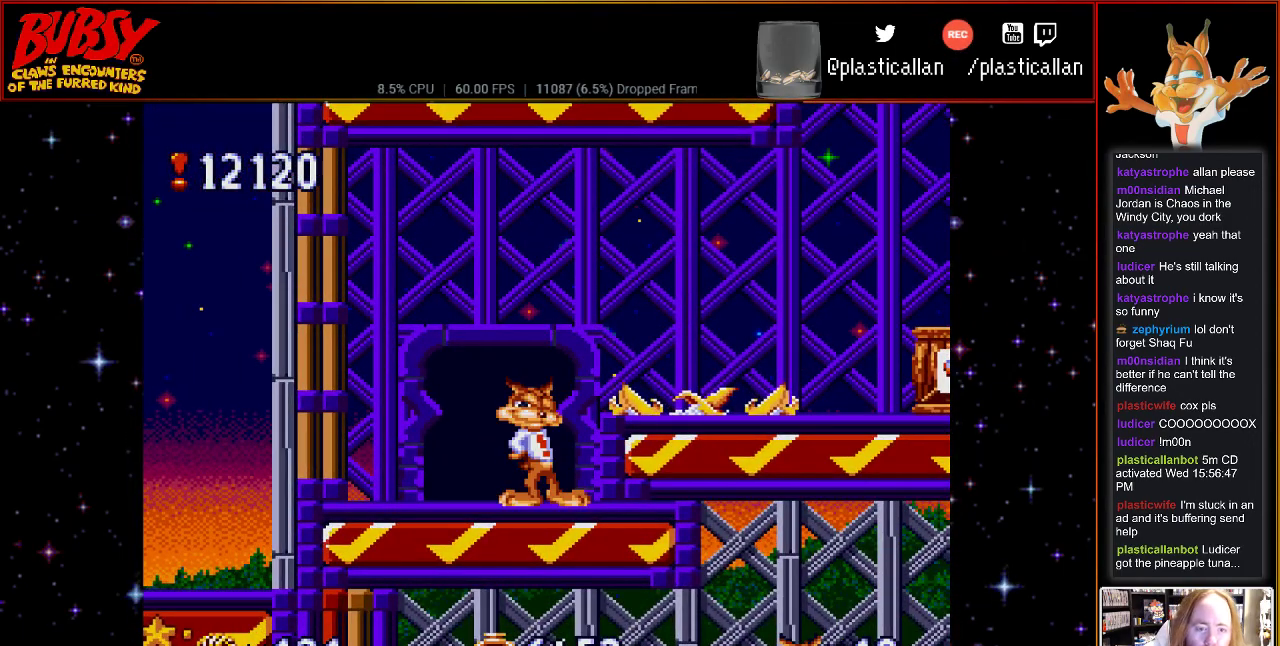
{"dt_ms": 500, "buttons": [], "events": []}
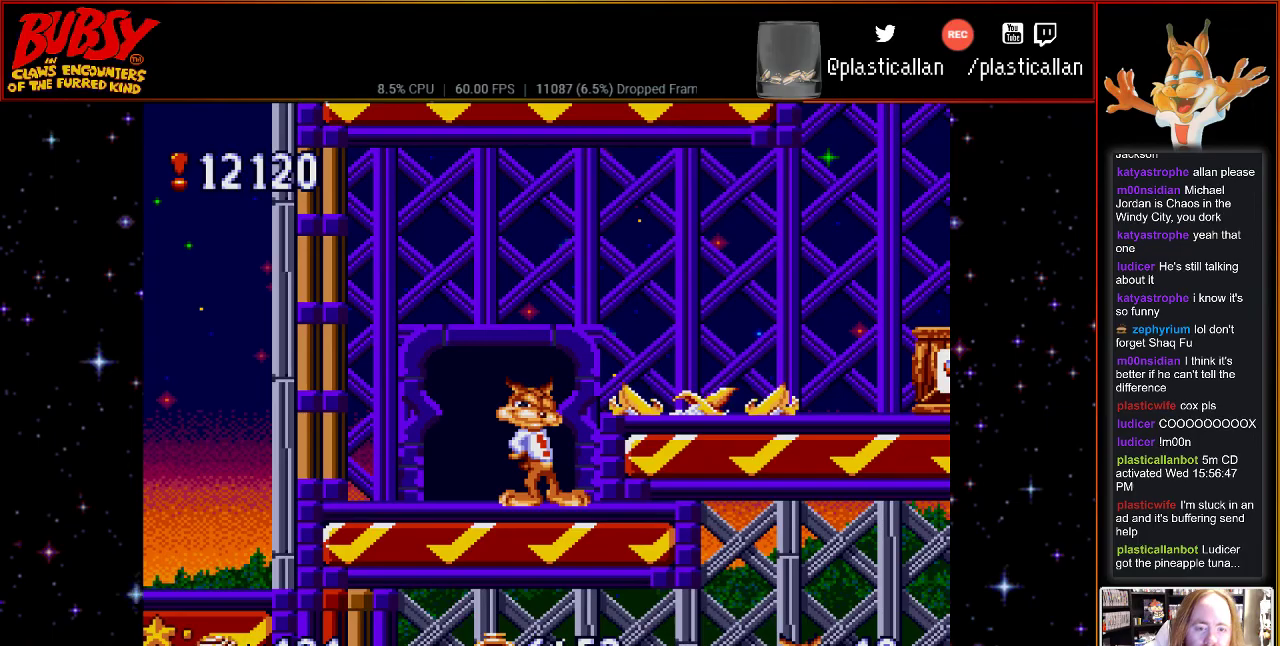
{"dt_ms": 1000, "buttons": [], "events": [[250, "DPAD_LEFT", "down"], [550, "DPAD_LEFT", "up"], [550, "DPAD_UP", "down"], [650, "DPAD_UP", "up"]]}
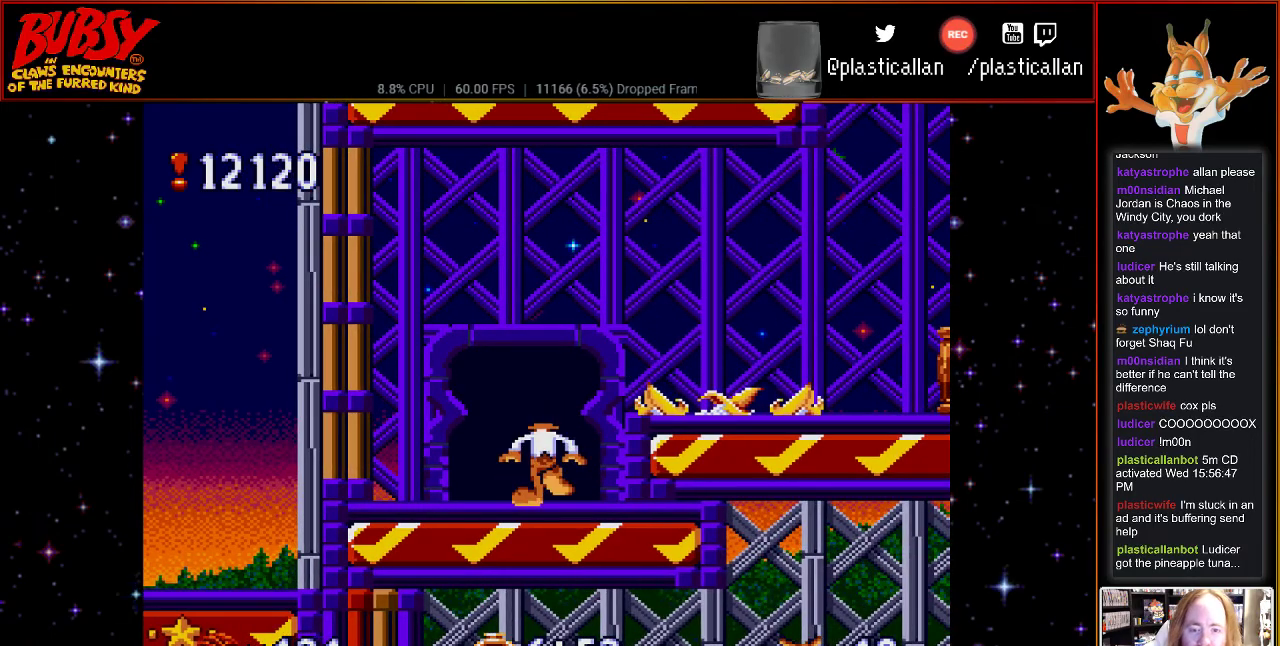
{"dt_ms": 500, "buttons": [], "events": []}
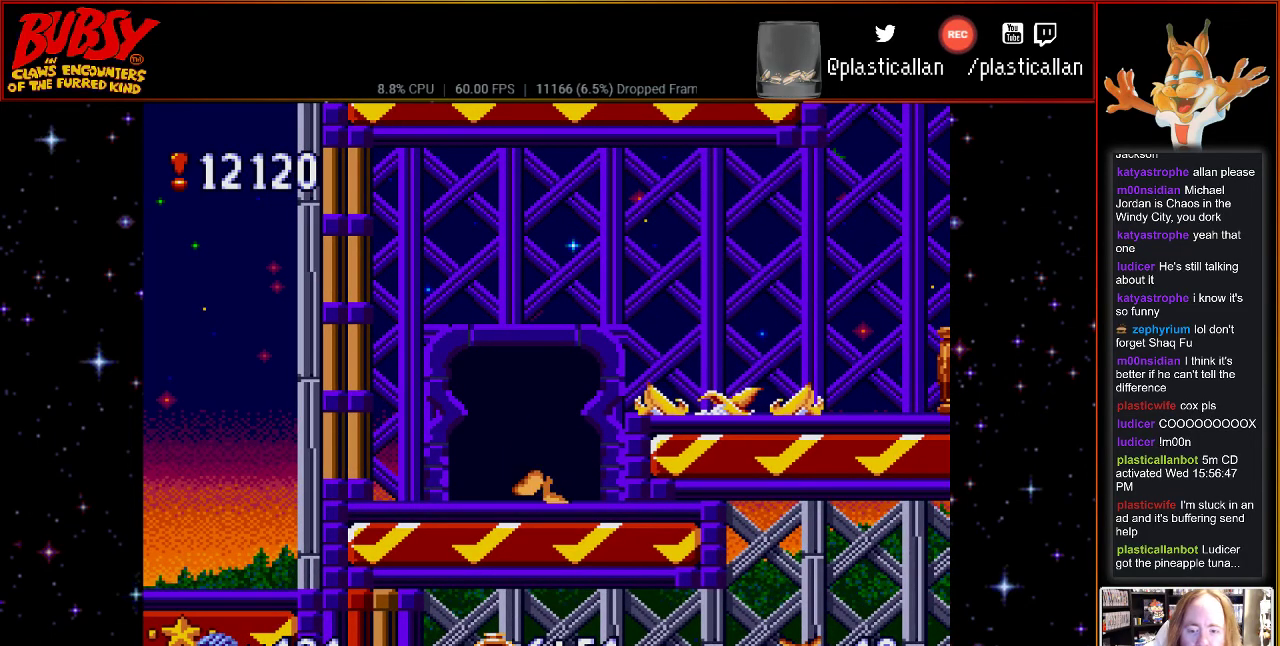
{"dt_ms": 500, "buttons": [], "events": []}
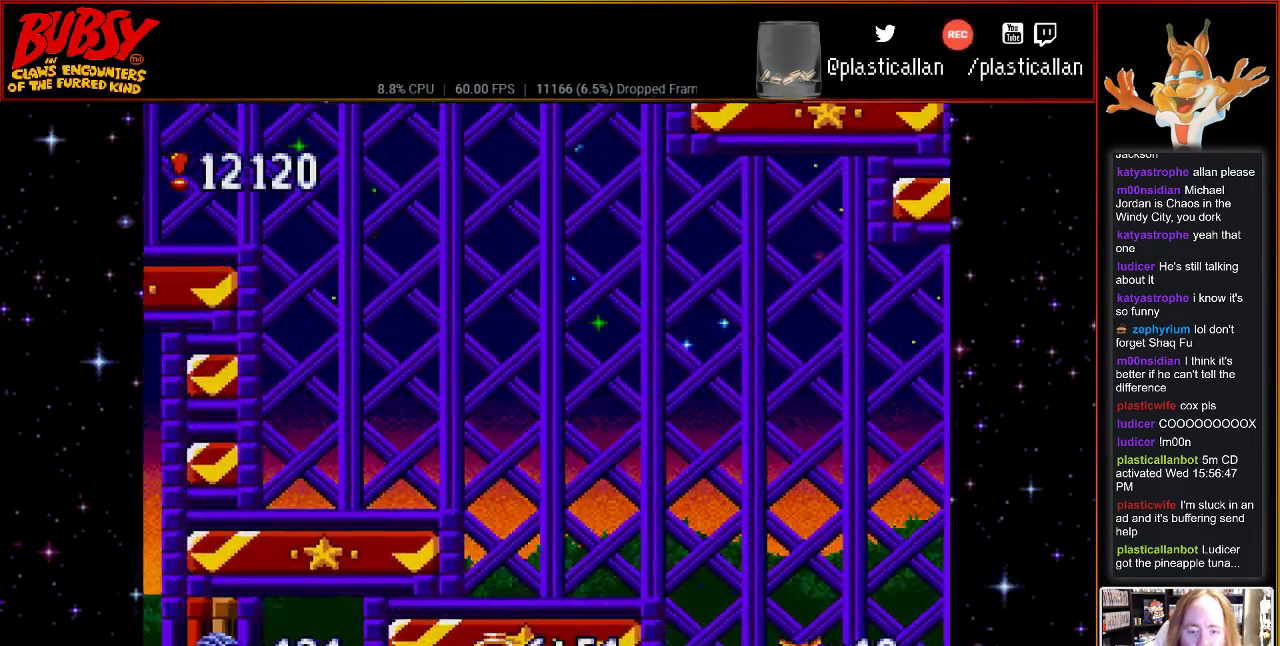
{"dt_ms": 500, "buttons": [], "events": []}
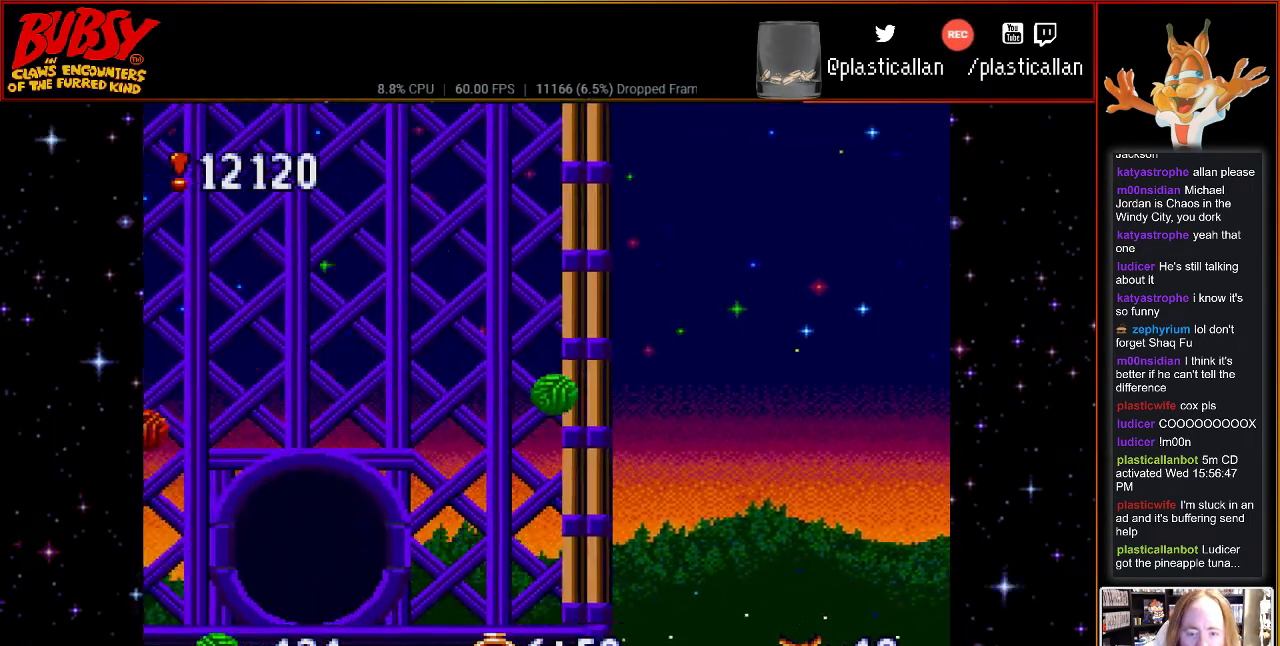
{"dt_ms": 500, "buttons": [], "events": []}
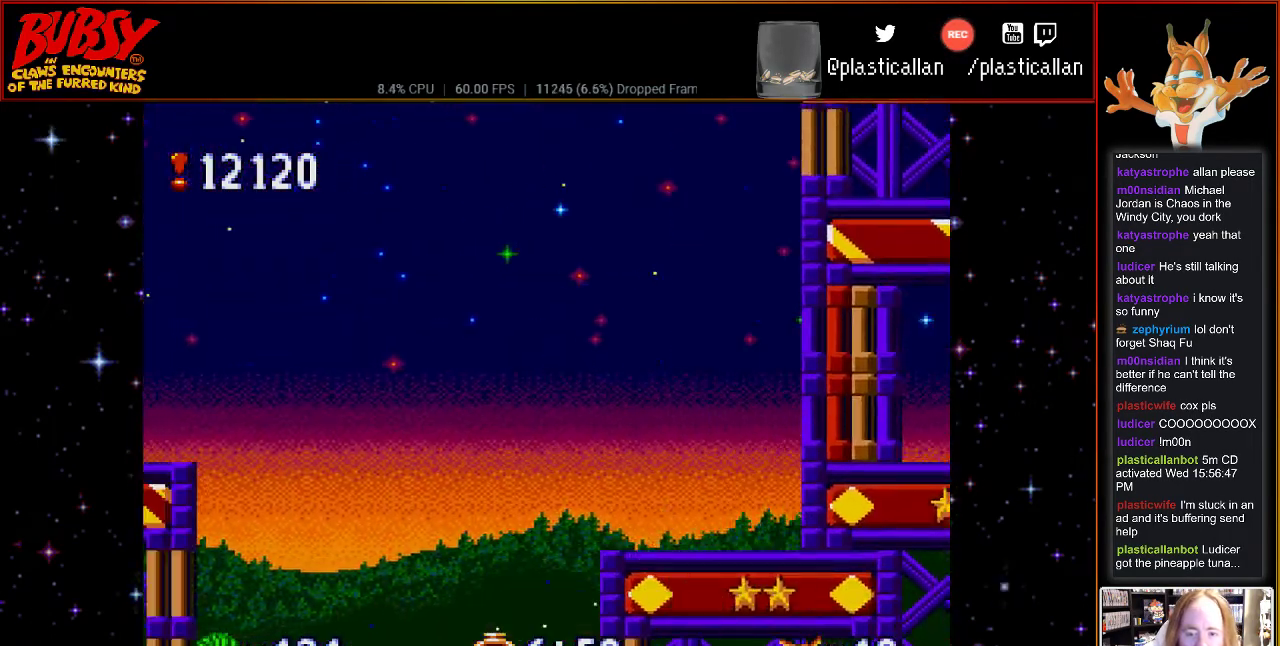
{"dt_ms": 500, "buttons": [], "events": []}
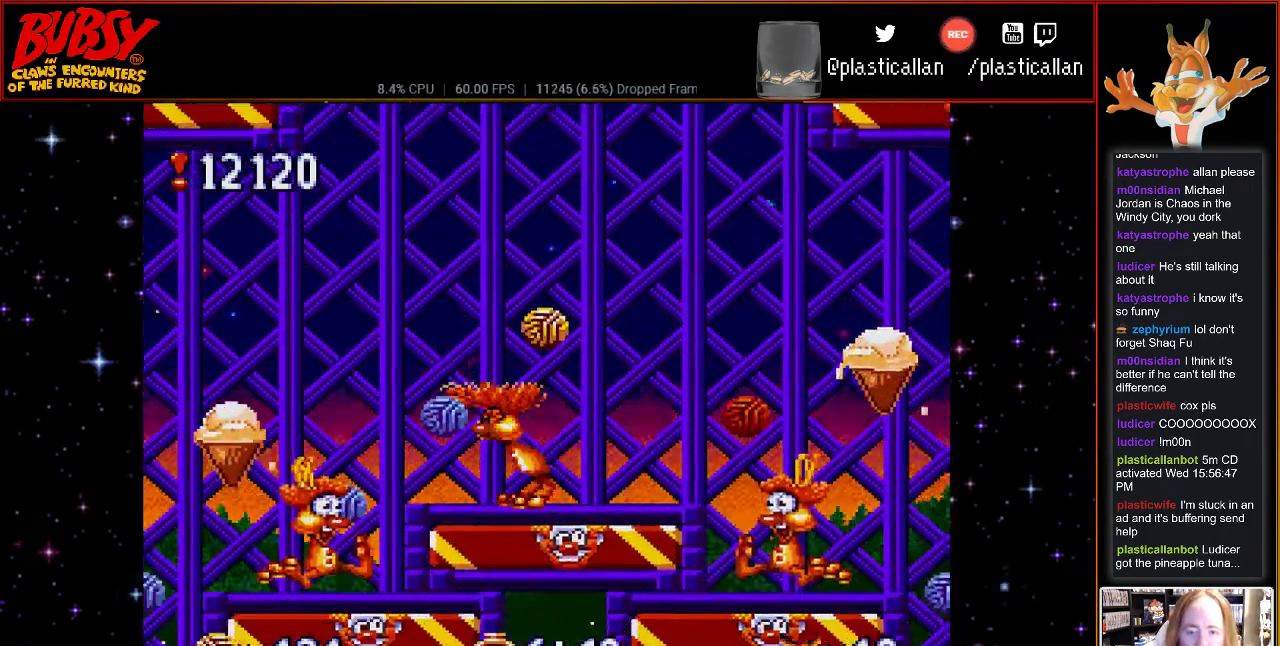
{"dt_ms": 500, "buttons": [], "events": []}
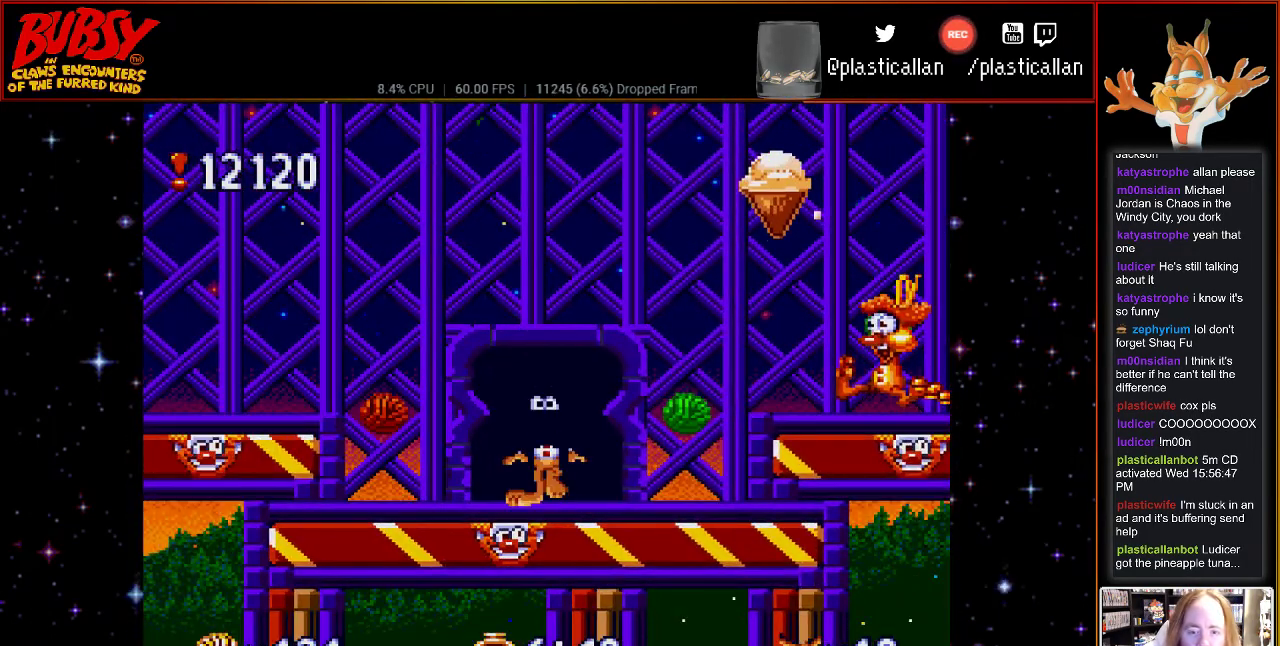
{"dt_ms": 500, "buttons": ["DPAD_RIGHT"], "events": [[250, "DPAD_RIGHT", "down"]]}
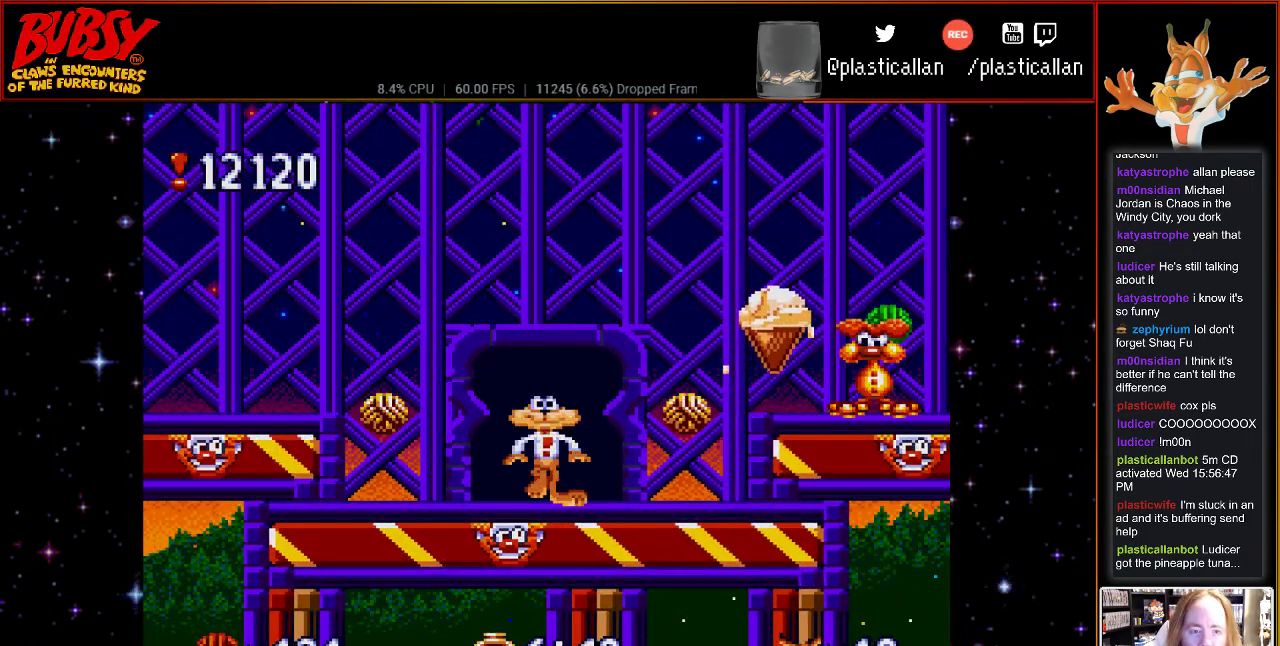
{"dt_ms": 500, "buttons": ["DPAD_RIGHT"], "events": []}
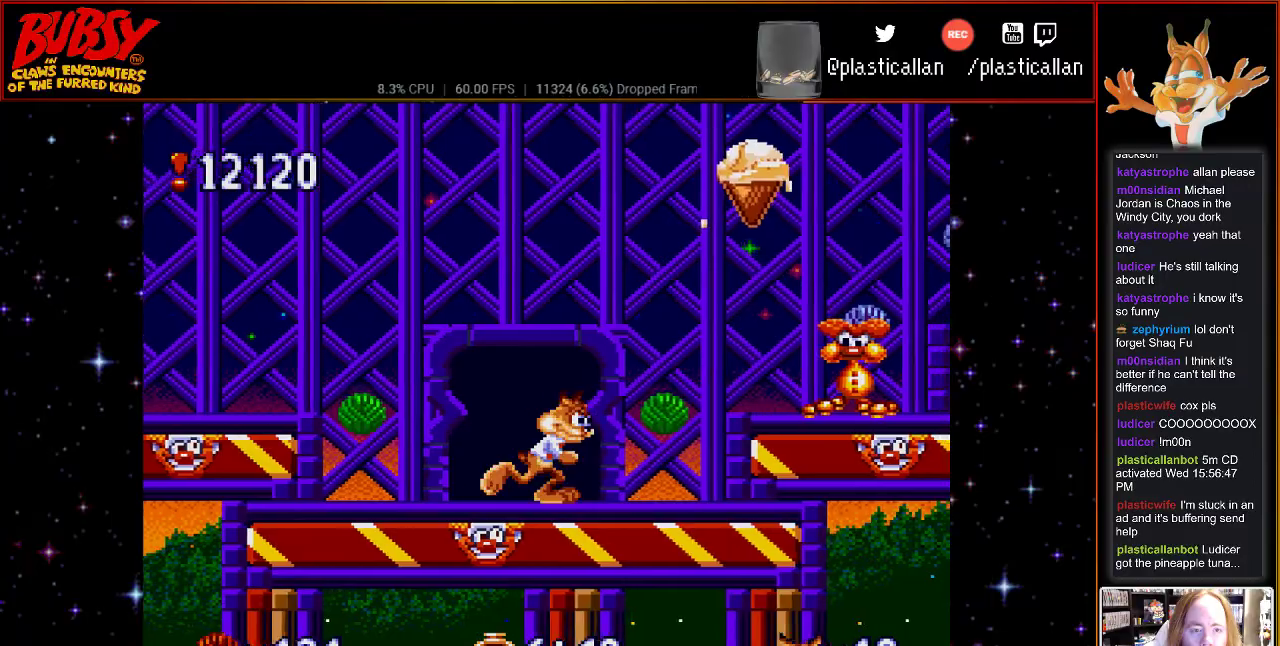
{"dt_ms": 500, "buttons": ["B", "DPAD_RIGHT"], "events": [[67, "DPAD_RIGHT", "up"], [283, "B", "down"], [433, "DPAD_RIGHT", "down"]]}
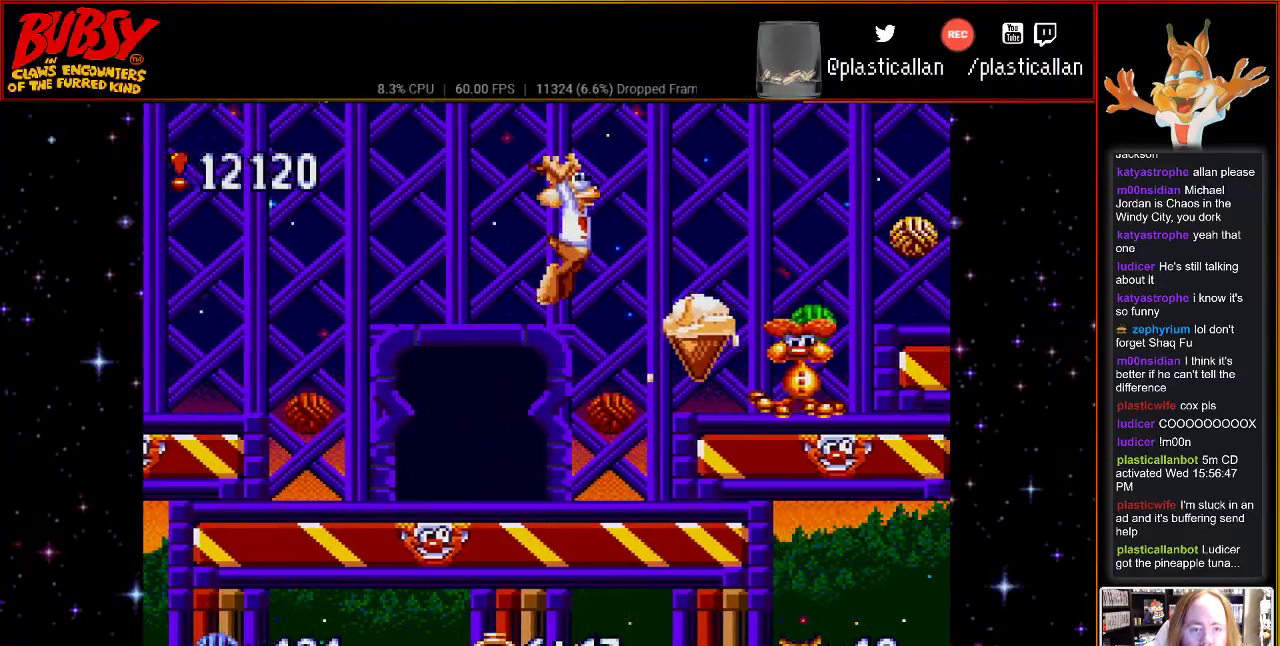
{"dt_ms": 500, "buttons": ["B", "DPAD_RIGHT"], "events": []}
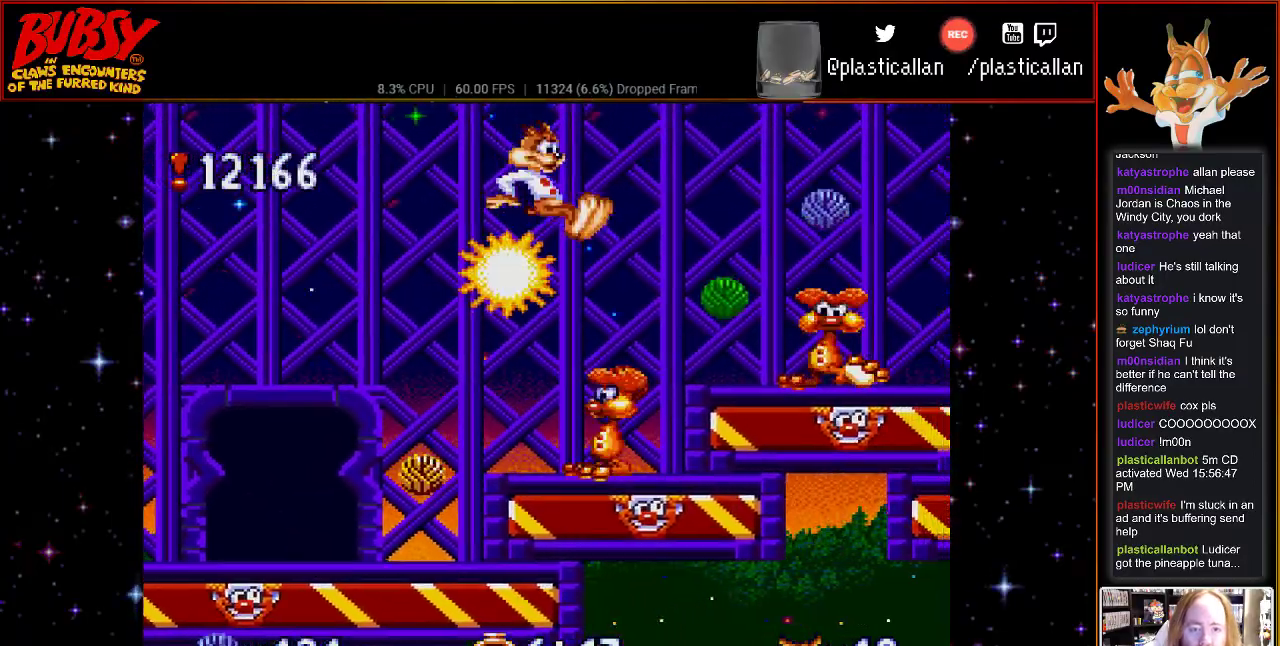
{"dt_ms": 500, "buttons": ["B", "DPAD_RIGHT"], "events": [[117, "DPAD_RIGHT", "up"], [400, "DPAD_RIGHT", "down"]]}
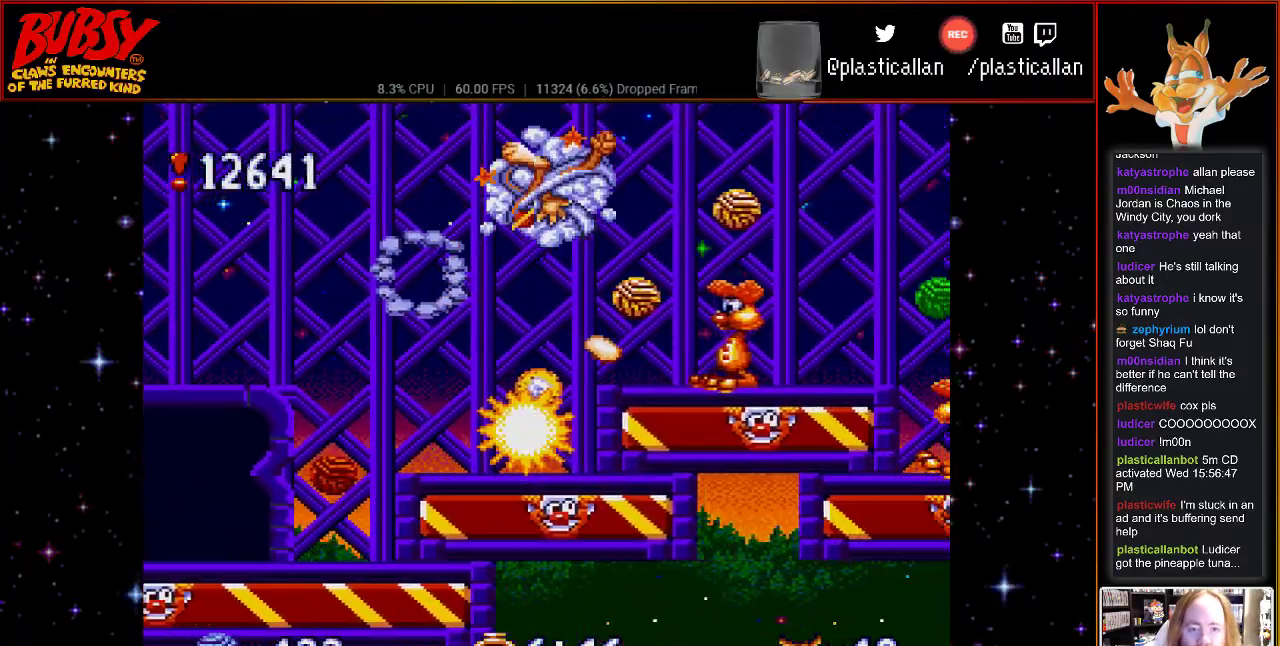
{"dt_ms": 500, "buttons": ["B"], "events": [[467, "DPAD_RIGHT", "up"]]}
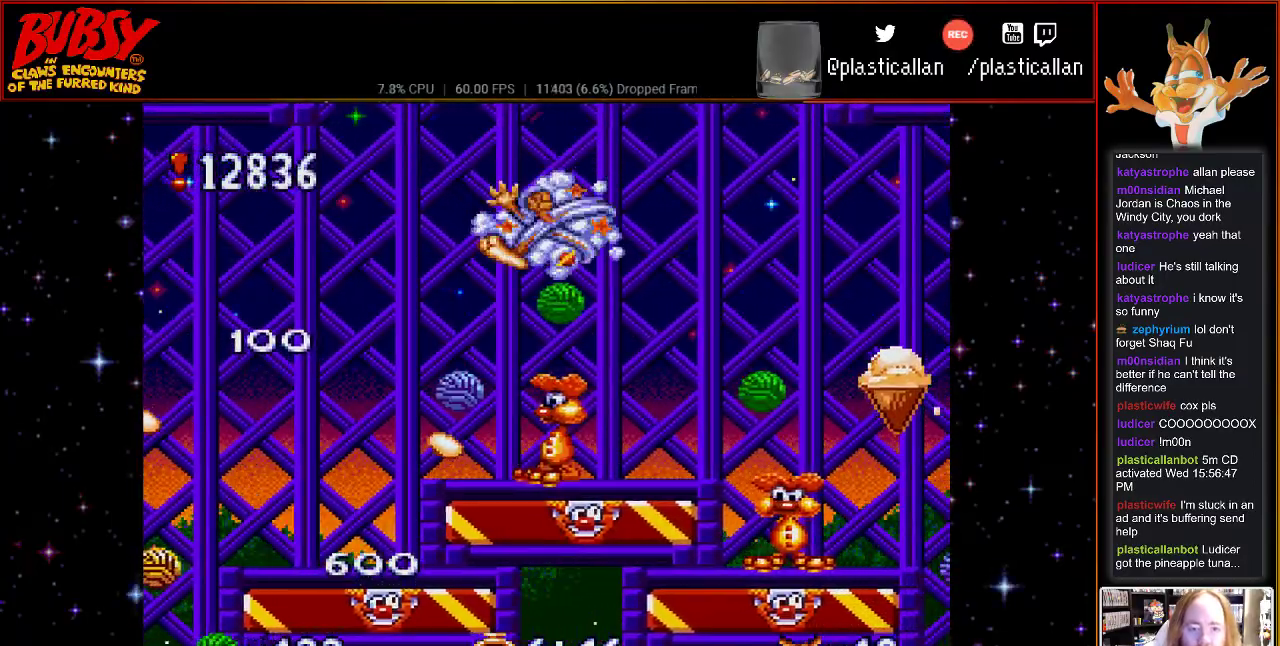
{"dt_ms": 500, "buttons": ["B", "DPAD_RIGHT"], "events": [[50, "DPAD_RIGHT", "down"]]}
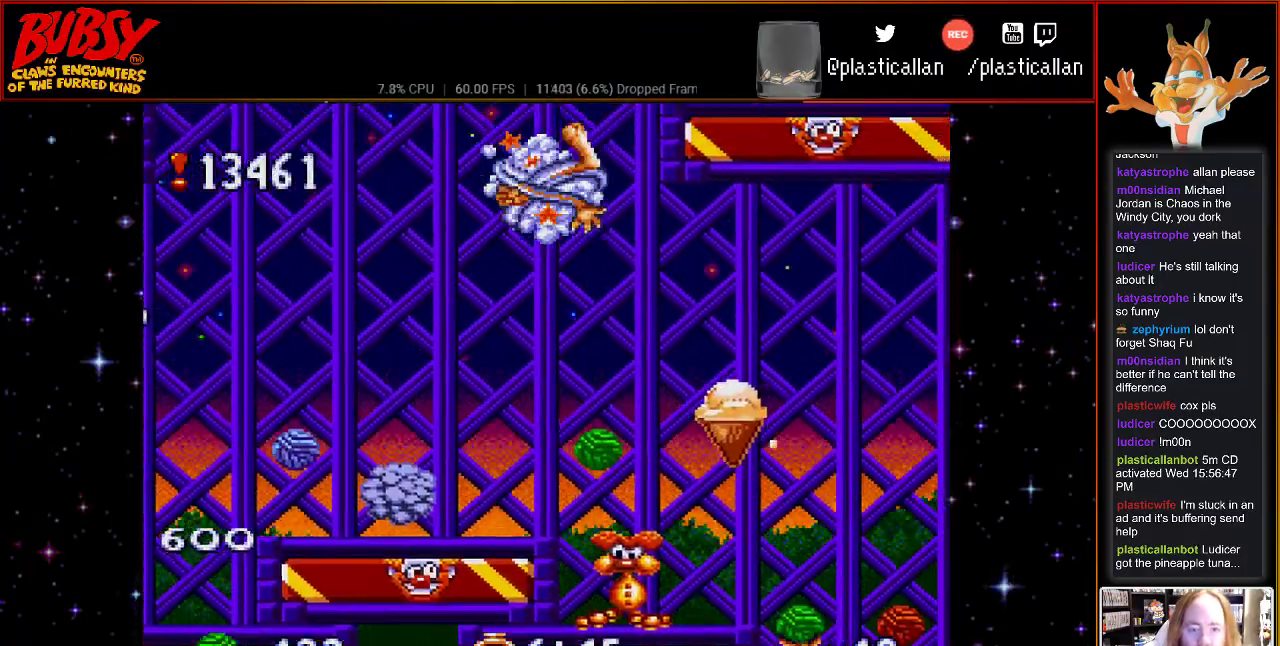
{"dt_ms": 500, "buttons": ["B", "DPAD_RIGHT"], "events": []}
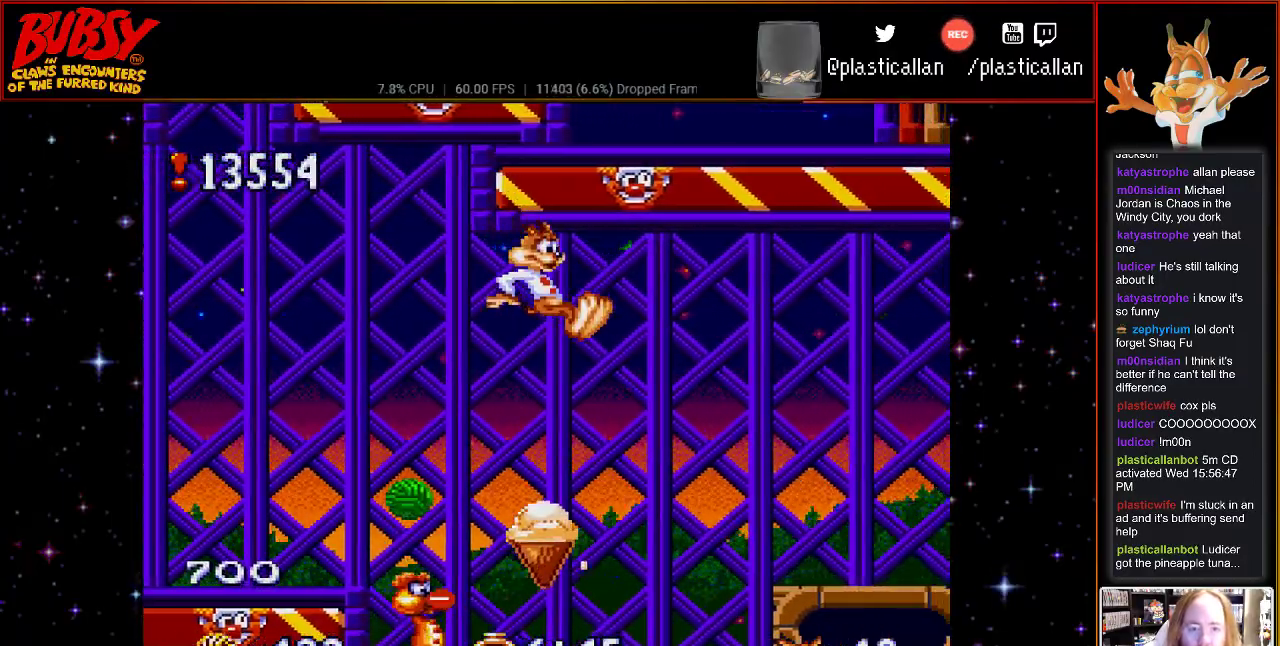
{"dt_ms": 500, "buttons": ["DPAD_RIGHT"], "events": [[117, "DPAD_RIGHT", "up"], [250, "DPAD_RIGHT", "down"], [400, "B", "up"]]}